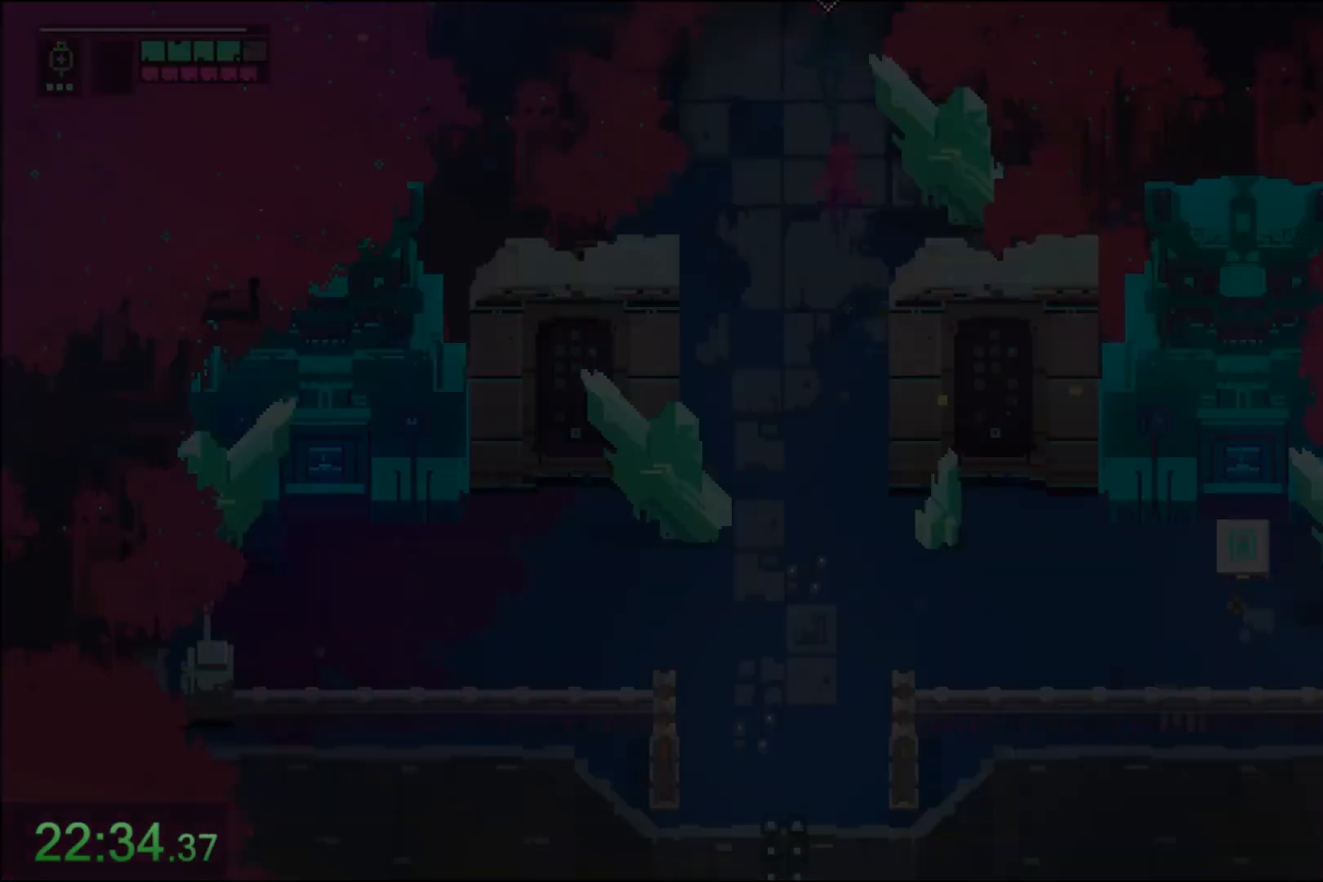
Gameplay with keyboard and mouse; each line is a JSON object with the keys and mouse buttons held at the frame after it. "events" lists presses ("down") and releases ("up") of "1", "2", "3", "4", "5", "6", "7", "a", "alt", "c", "caps_lock", "ctrl", "d", "e", "f", "q", "r", "s", "shift", "space", "t", "tab", "tilde", "v", "w", "x", "z", "mouse_left" and "mouse_right" between this image and that frame as [ms after this image, input, new state], when the widget could be followed in between. "mouse_left", "mouse_right" = the "left", "right" buttons of the "mouse" list. No other keys are recorded. Not read: mouse_move.
{"keys": ["w"], "mouse": [], "events": [[434, "w", "down"]]}
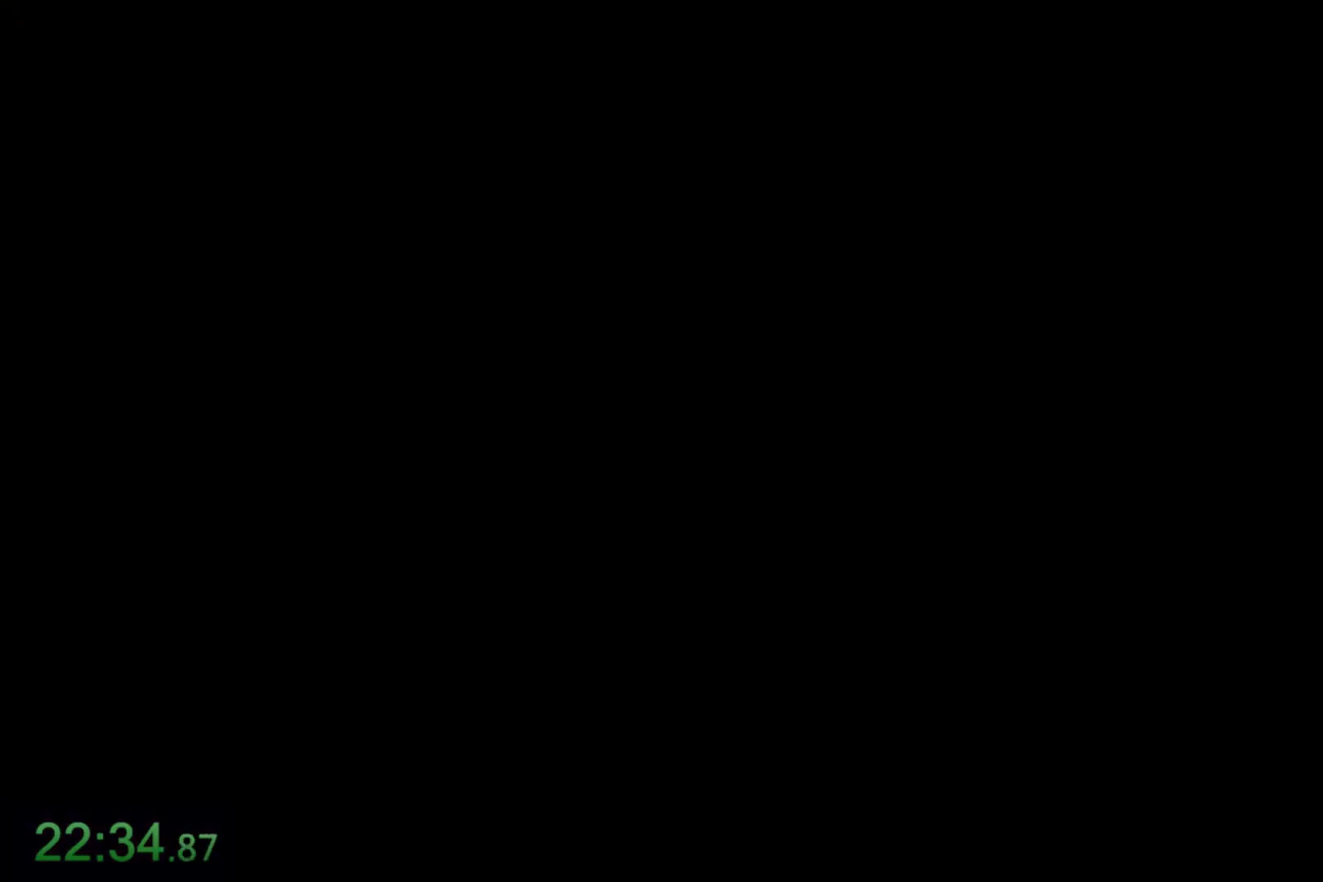
{"keys": ["w"], "mouse": [], "events": []}
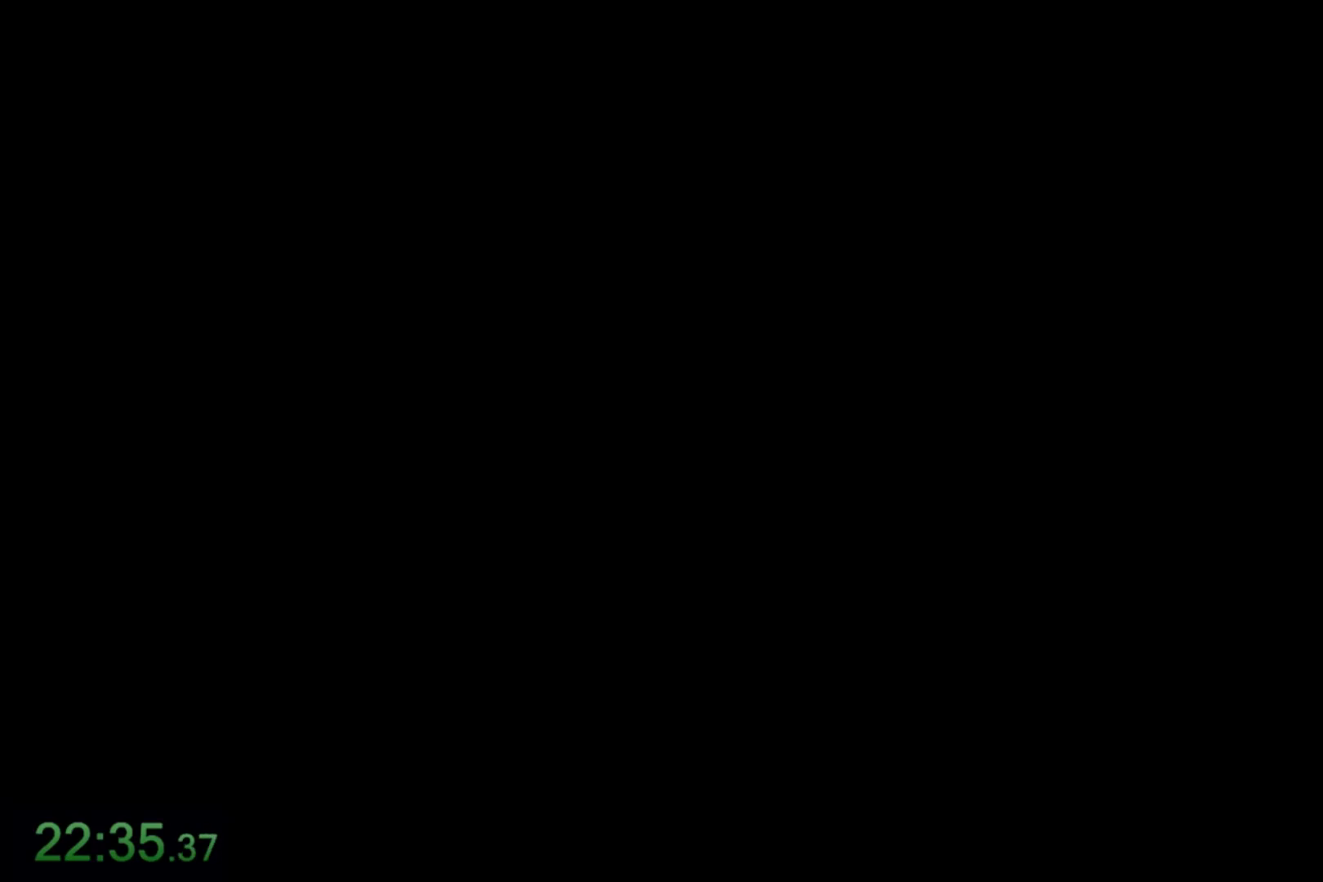
{"keys": ["w"], "mouse": [], "events": []}
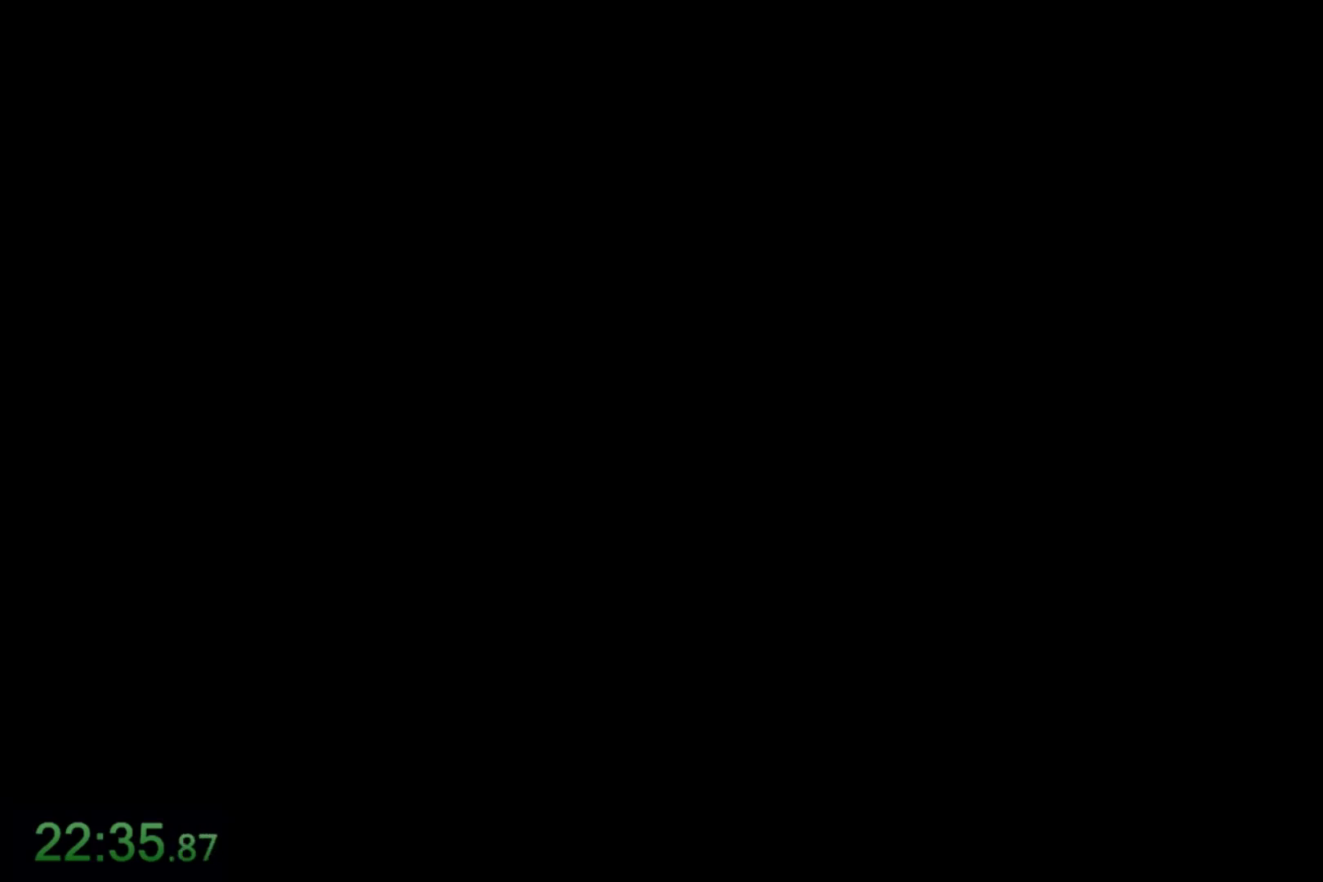
{"keys": ["a", "w"], "mouse": ["right"], "events": [[401, "mouse_right", "down"], [434, "a", "down"]]}
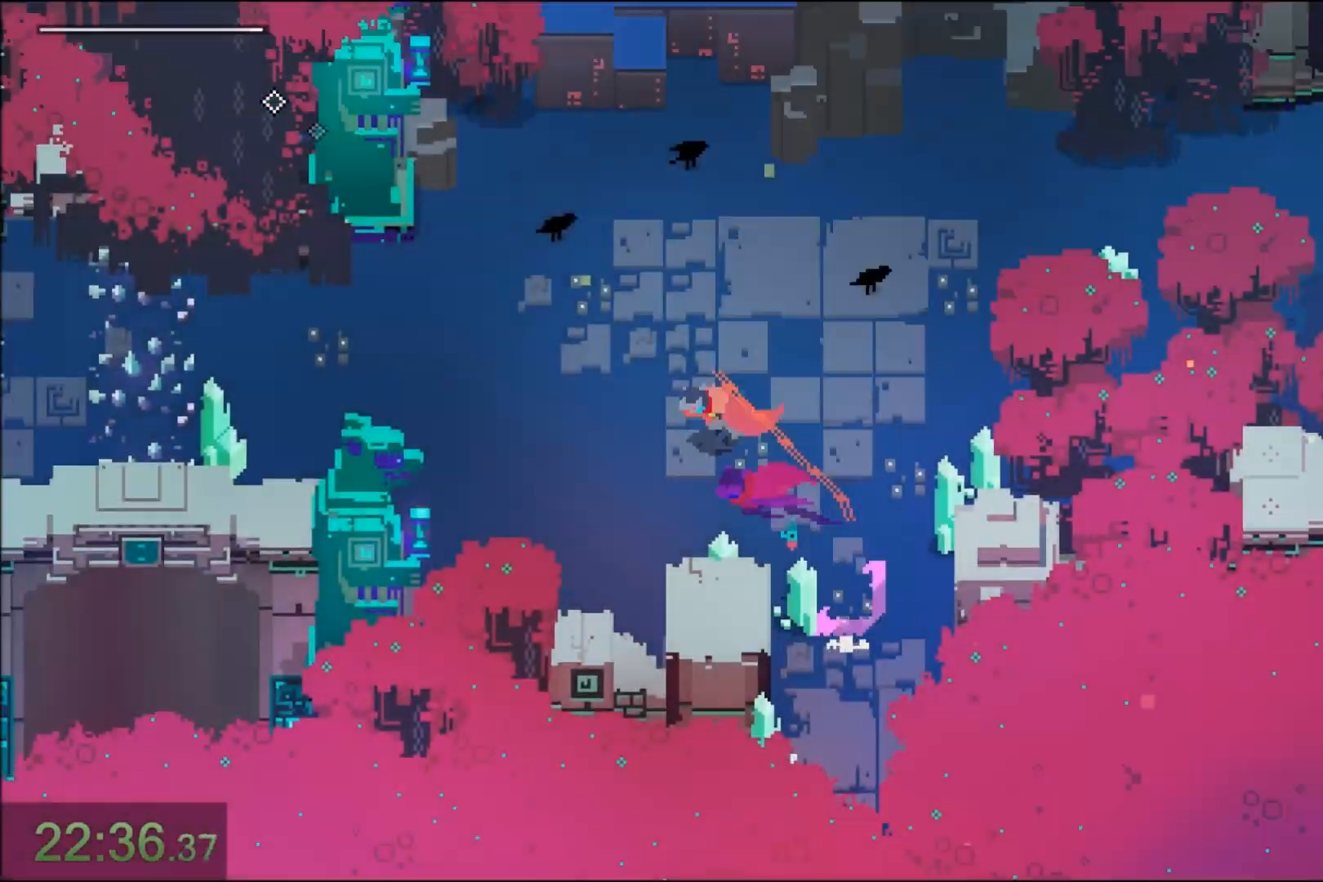
{"keys": ["a"], "mouse": ["right"], "events": [[33, "mouse_right", "up"], [133, "w", "up"], [200, "mouse_right", "down"], [367, "mouse_right", "up"], [434, "mouse_right", "down"]]}
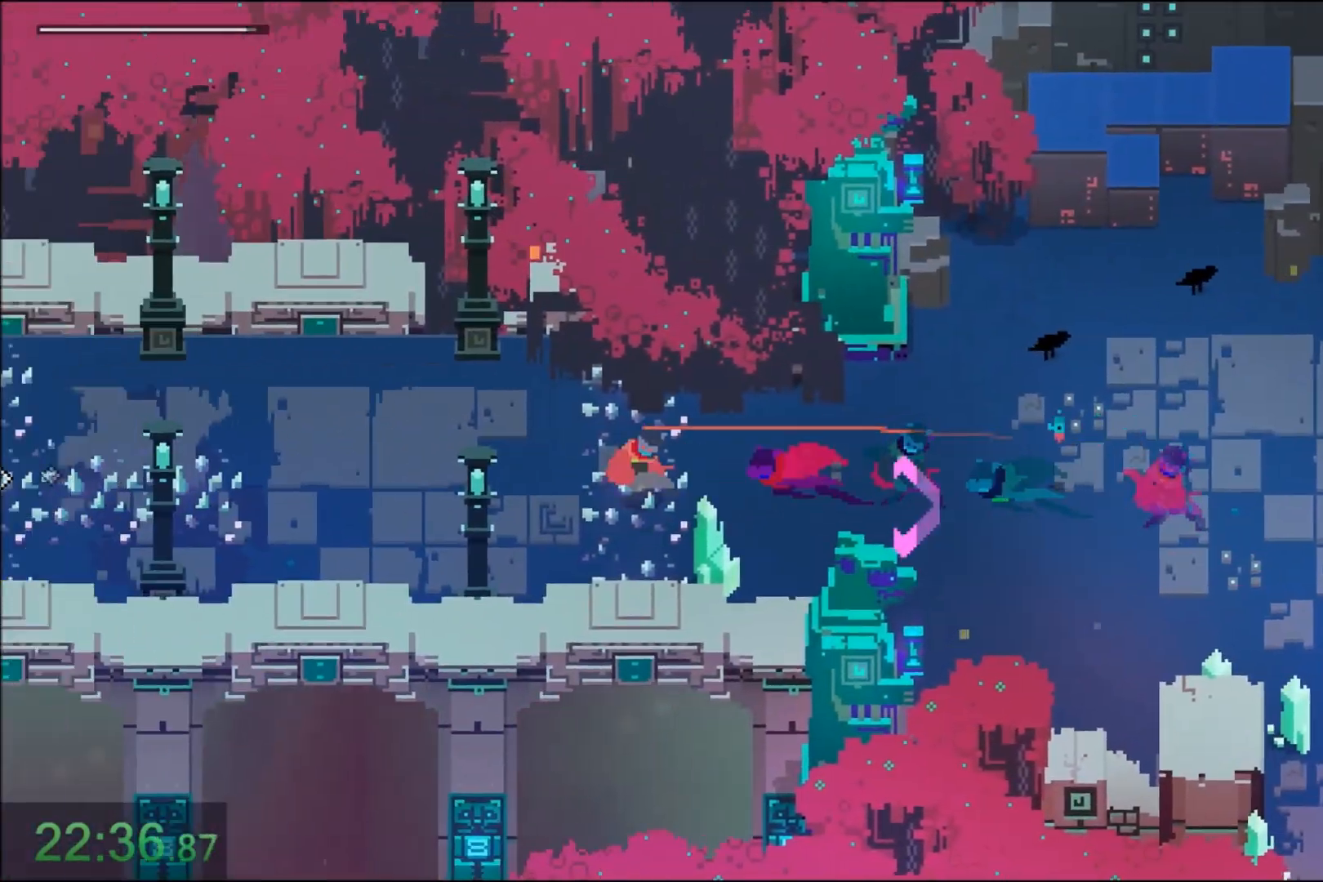
{"keys": ["a"], "mouse": ["right"], "events": [[100, "mouse_right", "up"], [134, "mouse_right", "down"], [301, "mouse_right", "up"], [367, "mouse_right", "down"]]}
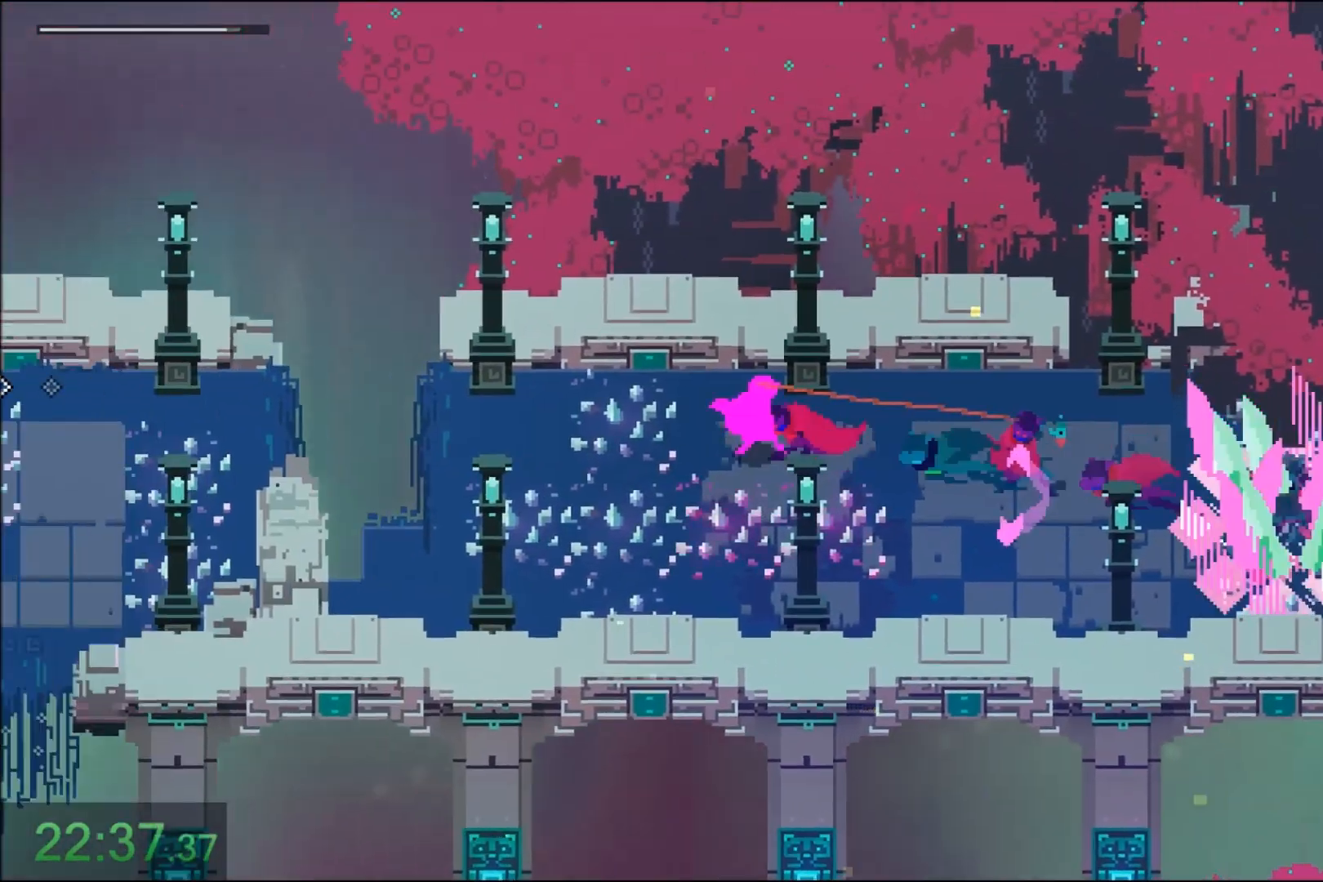
{"keys": ["a"], "mouse": []}
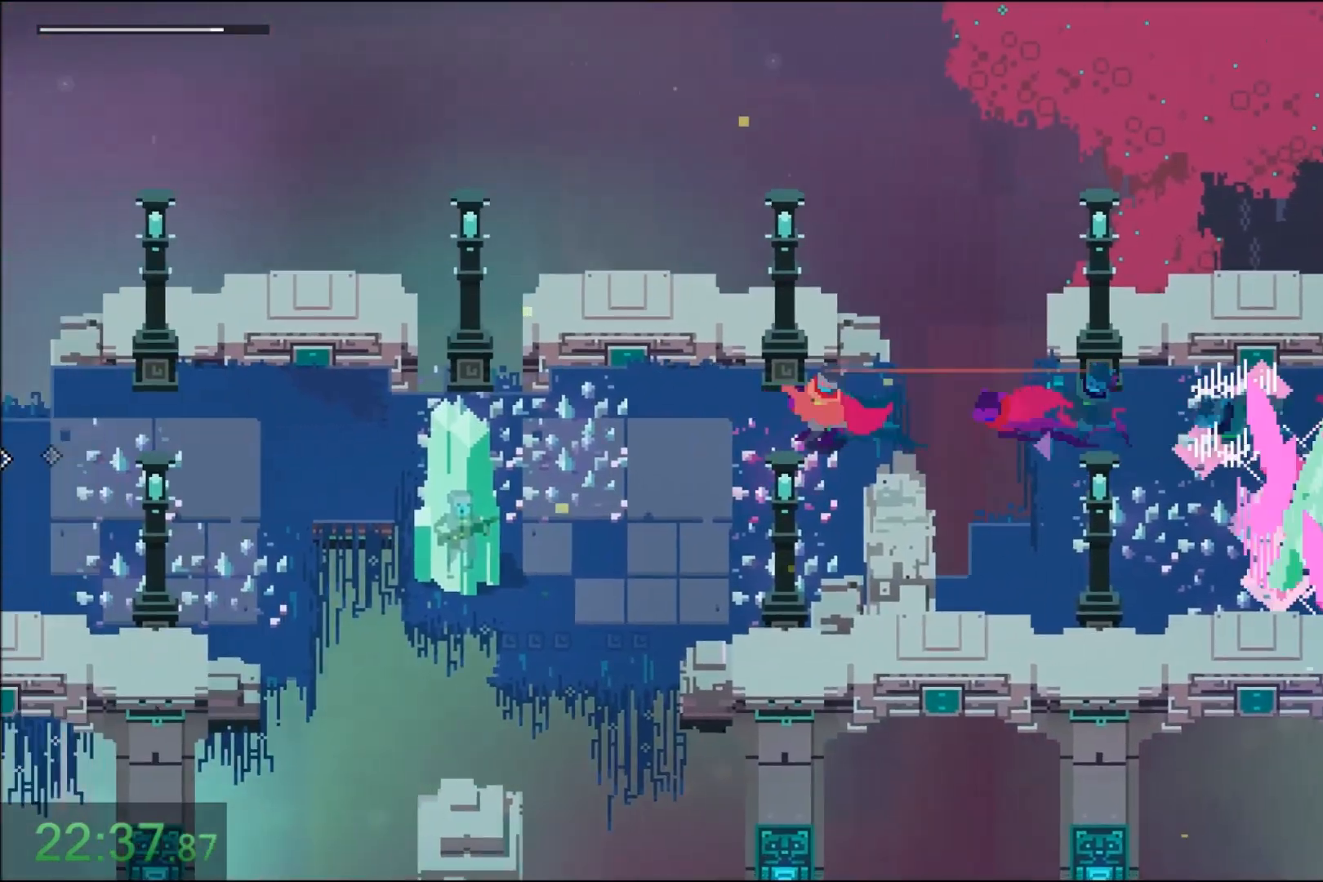
{"keys": ["a"], "mouse": ["right"], "events": [[67, "mouse_right", "down"], [201, "mouse_right", "up"], [267, "mouse_right", "down"], [434, "mouse_right", "up"], [467, "mouse_right", "down"]]}
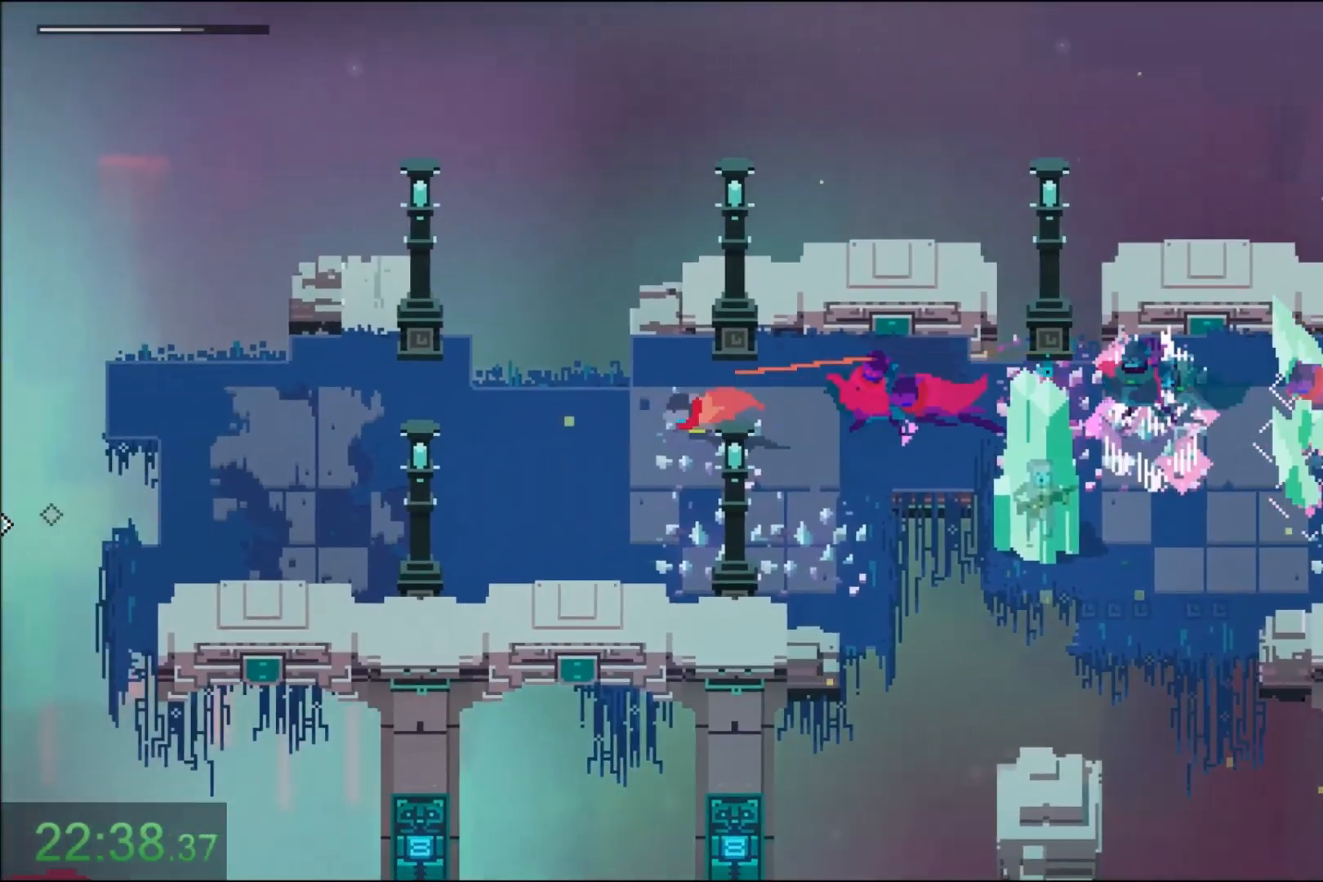
{"keys": ["a"], "mouse": ["right"], "events": [[133, "mouse_right", "up"], [200, "mouse_right", "down"], [367, "mouse_right", "up"], [400, "mouse_right", "down"]]}
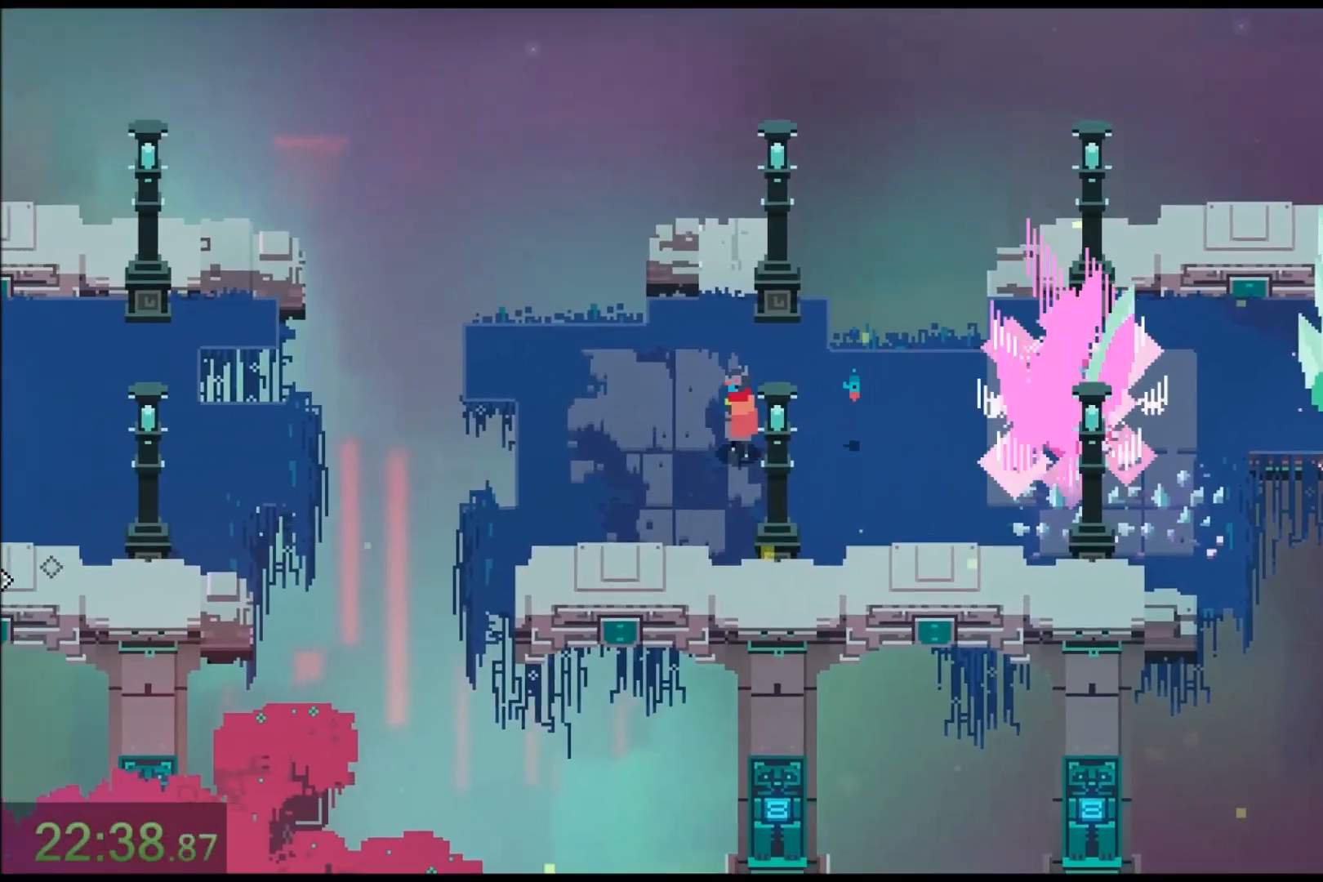
{"keys": [], "mouse": [], "events": [[67, "mouse_right", "up"], [201, "a", "up"]]}
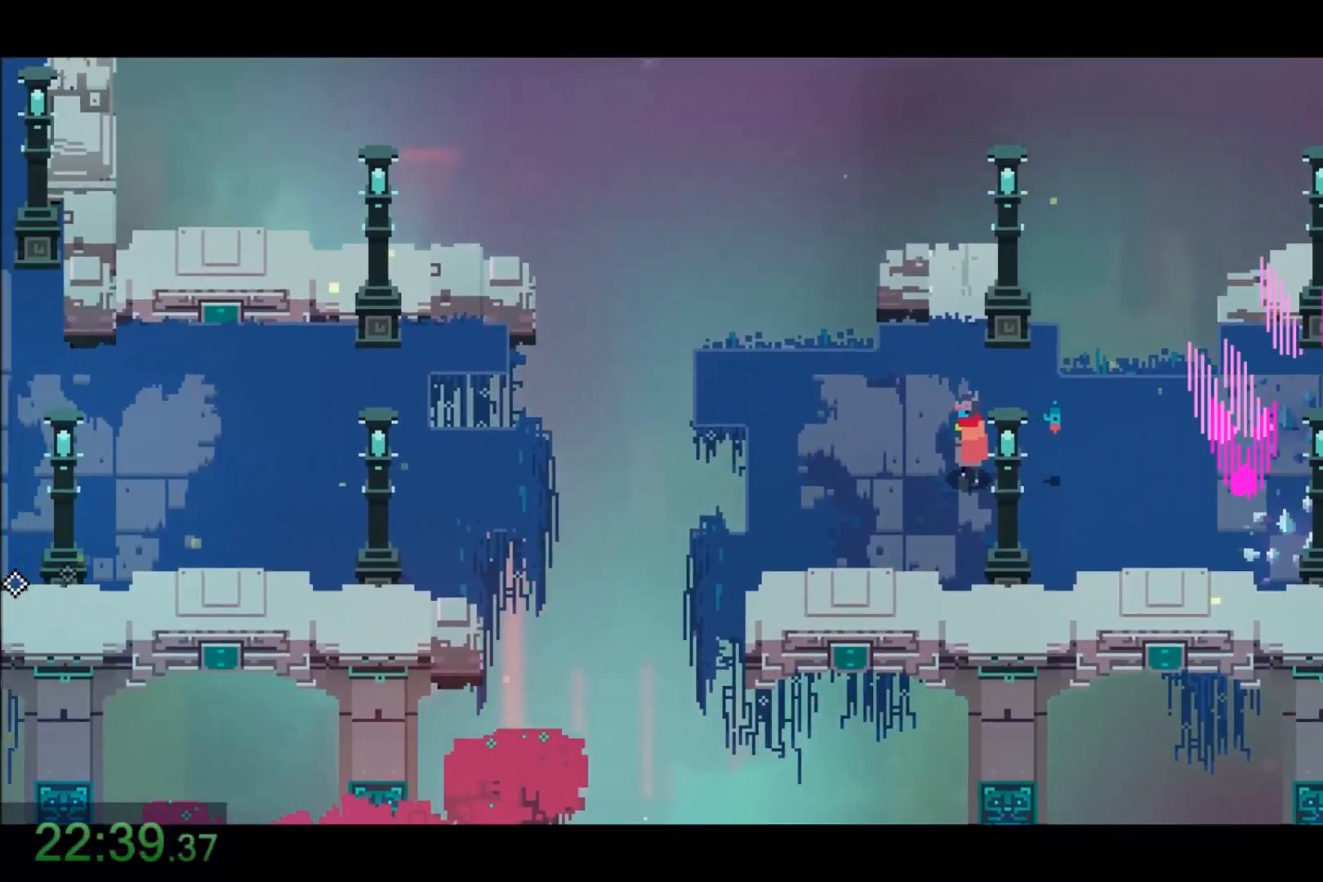
{"keys": ["a"], "mouse": [], "events": [[267, "a", "down"]]}
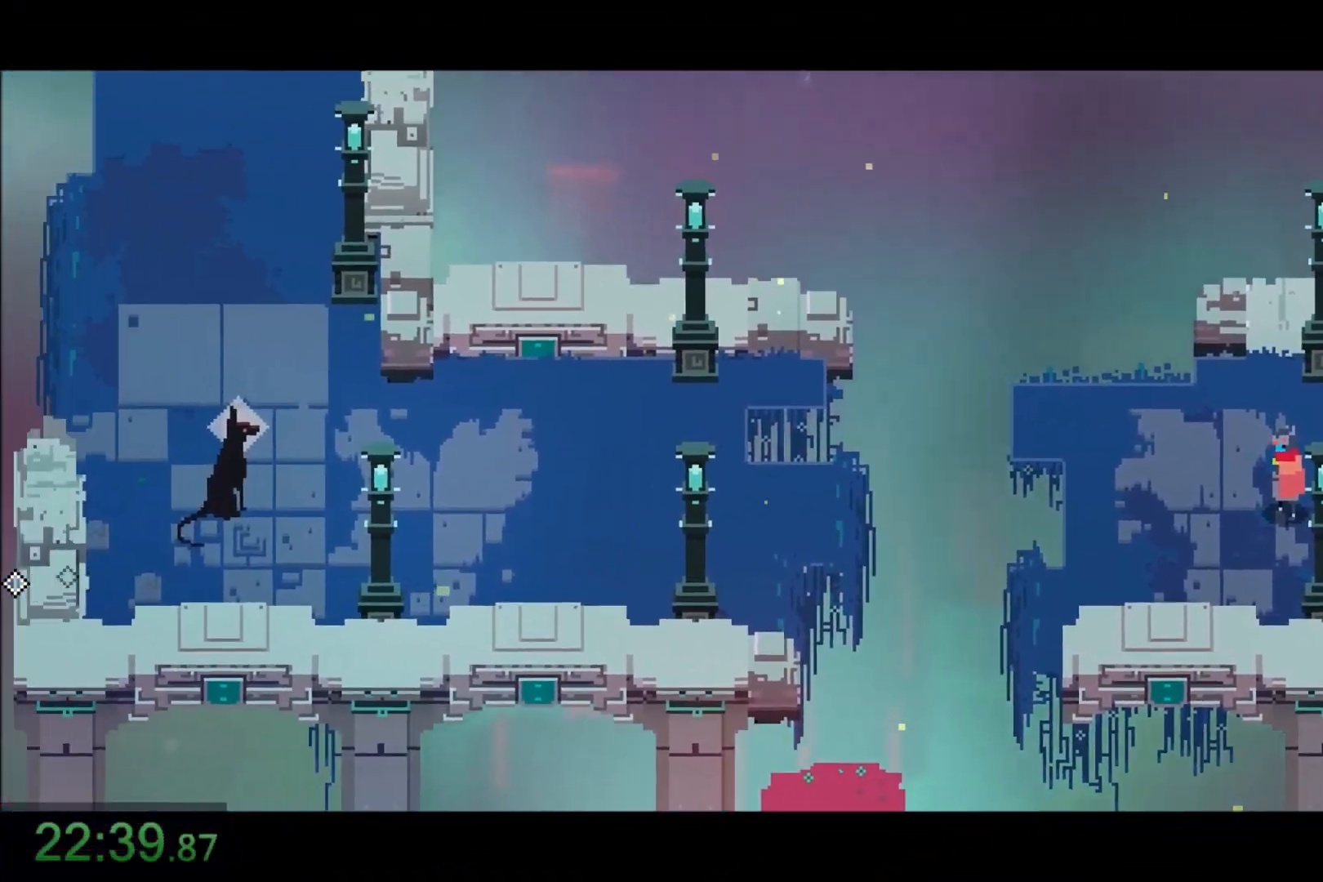
{"keys": ["a"], "mouse": [], "events": []}
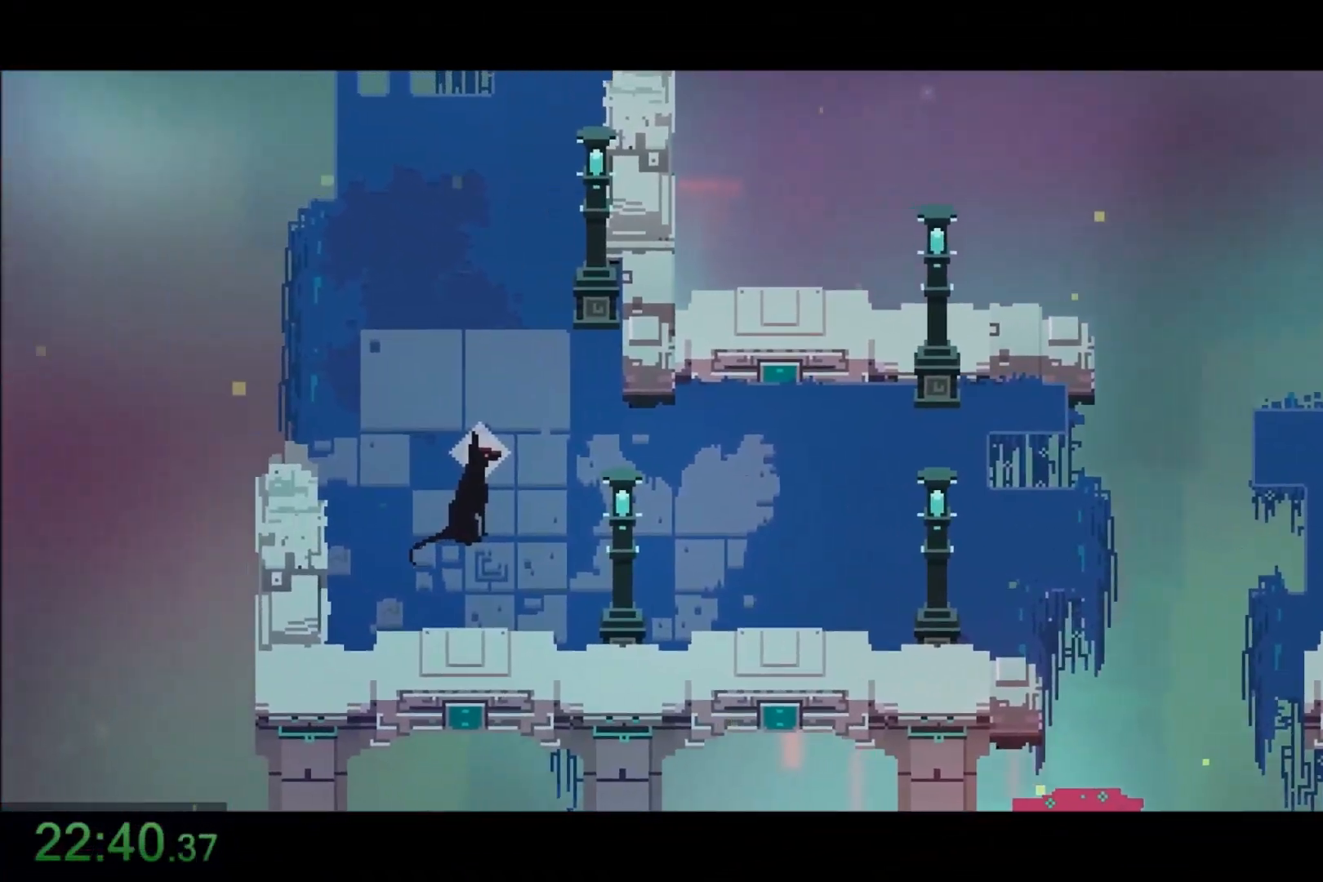
{"keys": ["a", "s"], "mouse": [], "events": [[300, "s", "down"]]}
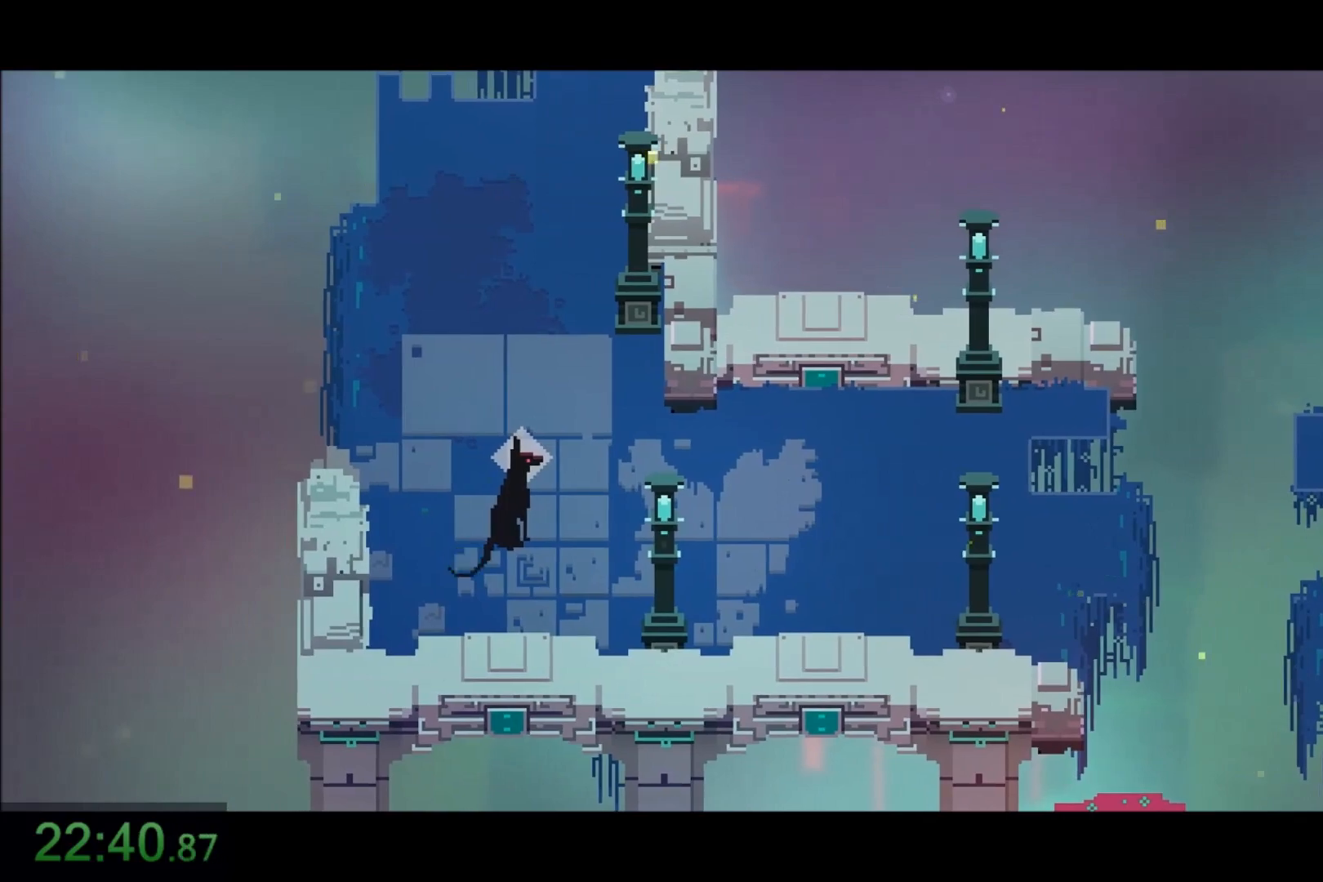
{"keys": ["a", "s"], "mouse": [], "events": []}
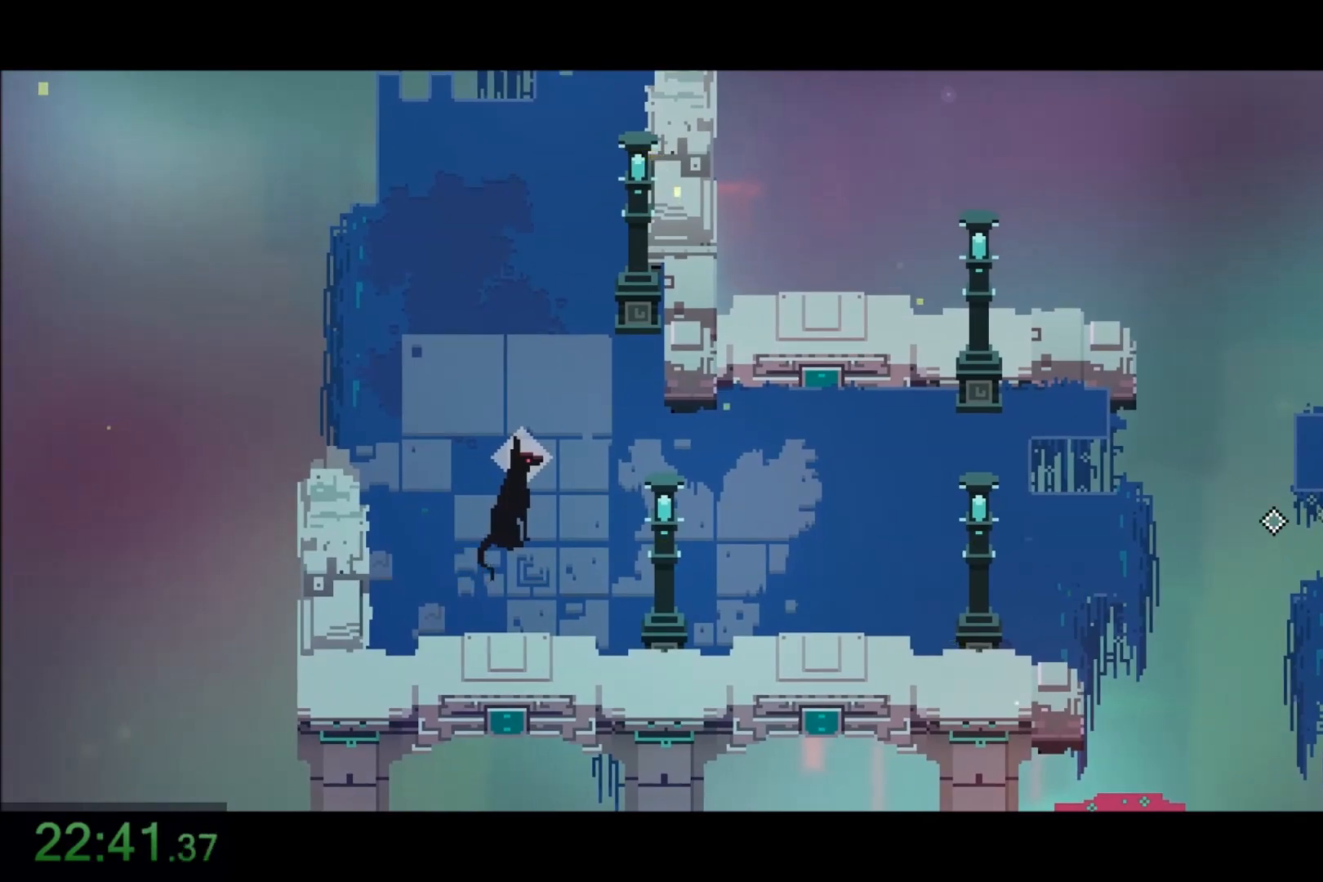
{"keys": ["a", "s"], "mouse": [], "events": []}
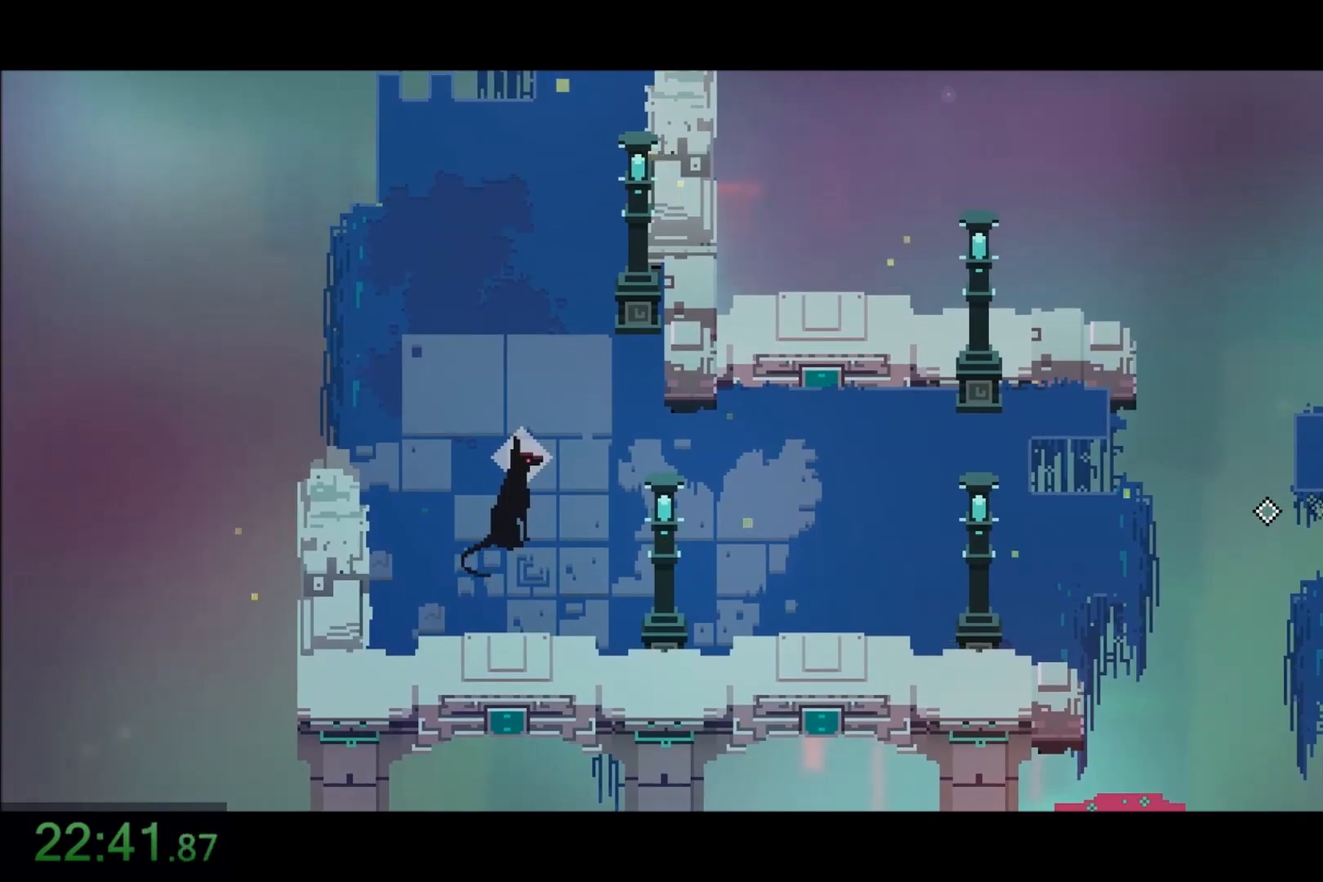
{"keys": ["a", "s"], "mouse": [], "events": []}
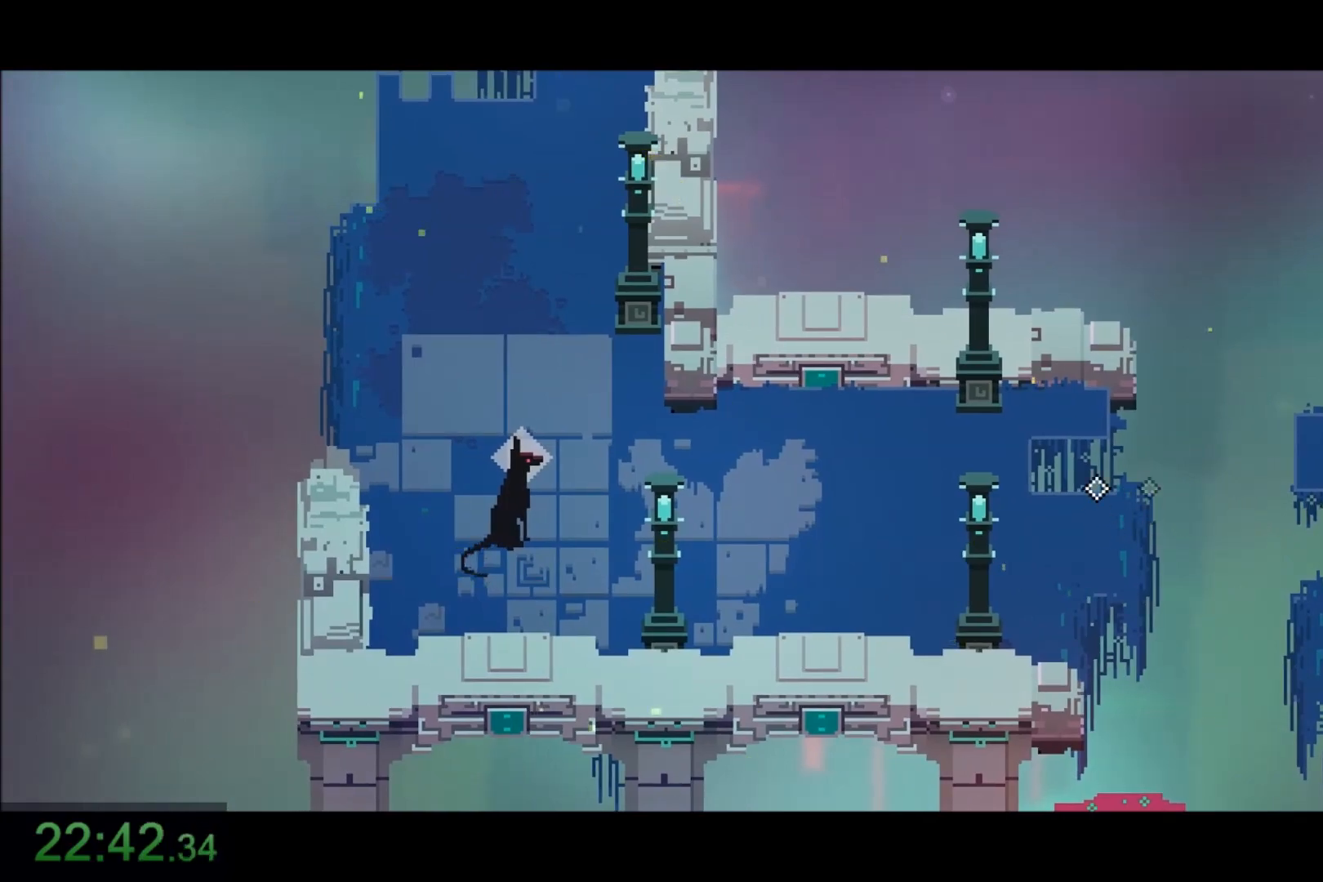
{"keys": ["a", "s"], "mouse": [], "events": []}
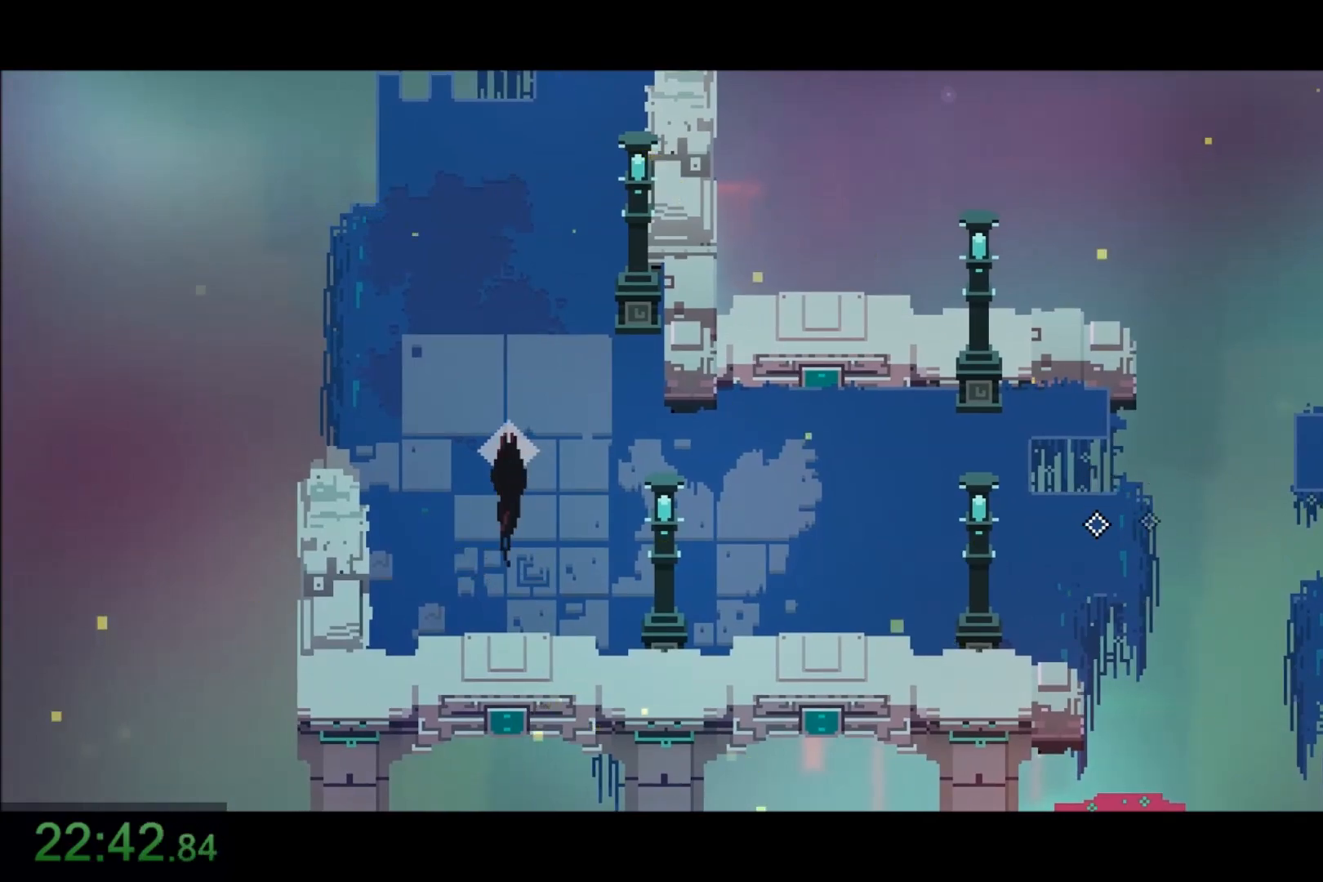
{"keys": ["a", "s"], "mouse": [], "events": []}
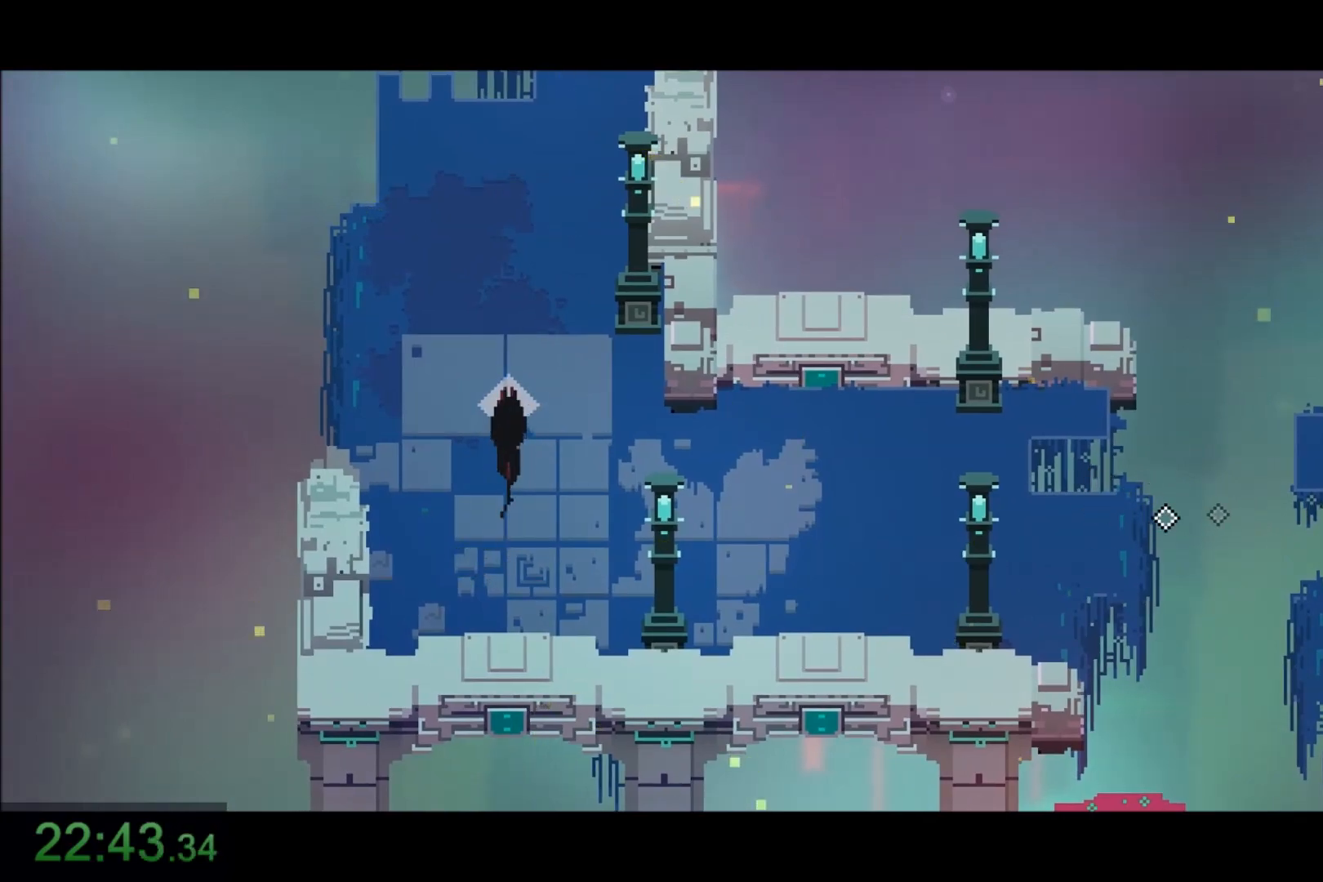
{"keys": ["a", "s"], "mouse": [], "events": []}
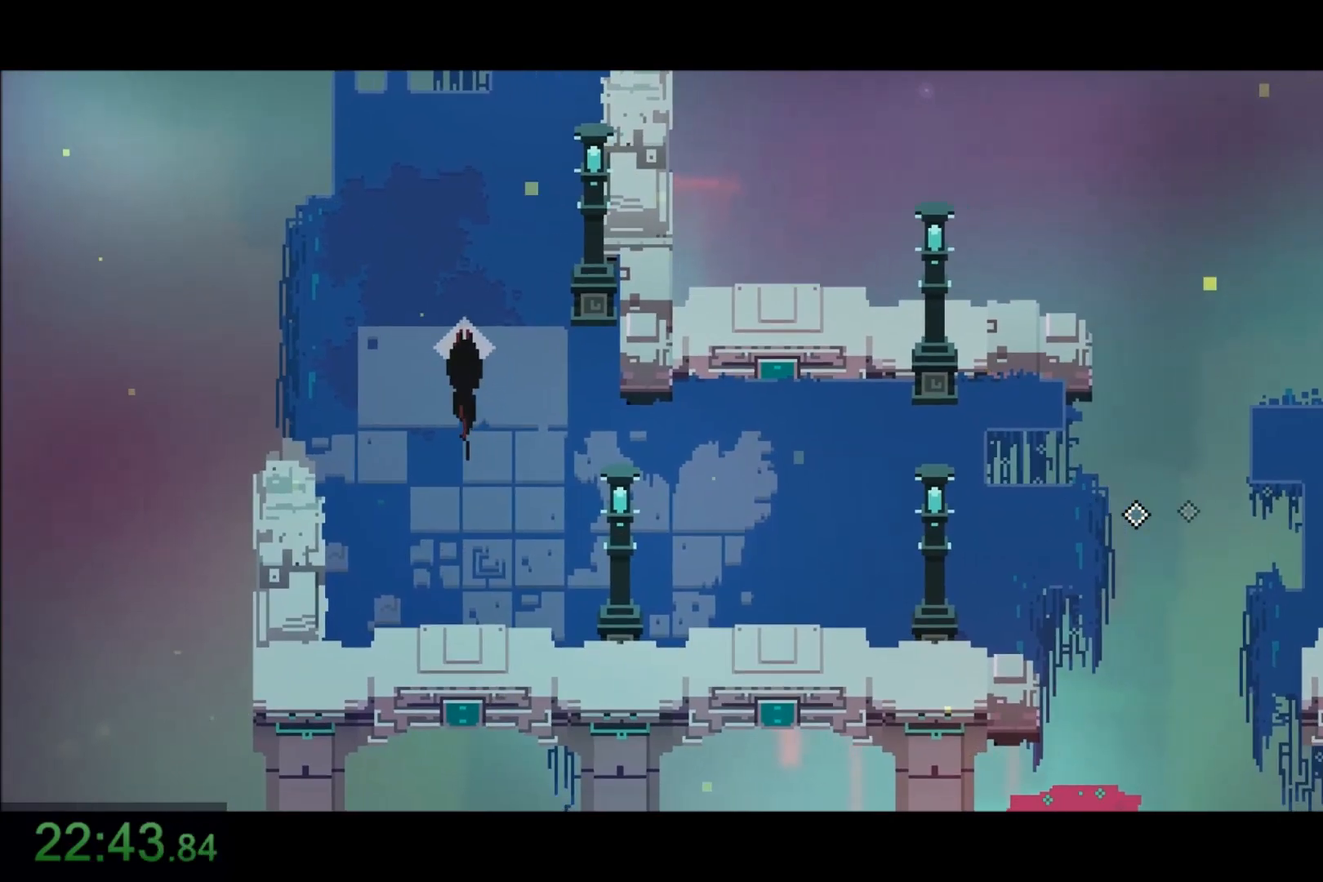
{"keys": ["a", "s"], "mouse": [], "events": []}
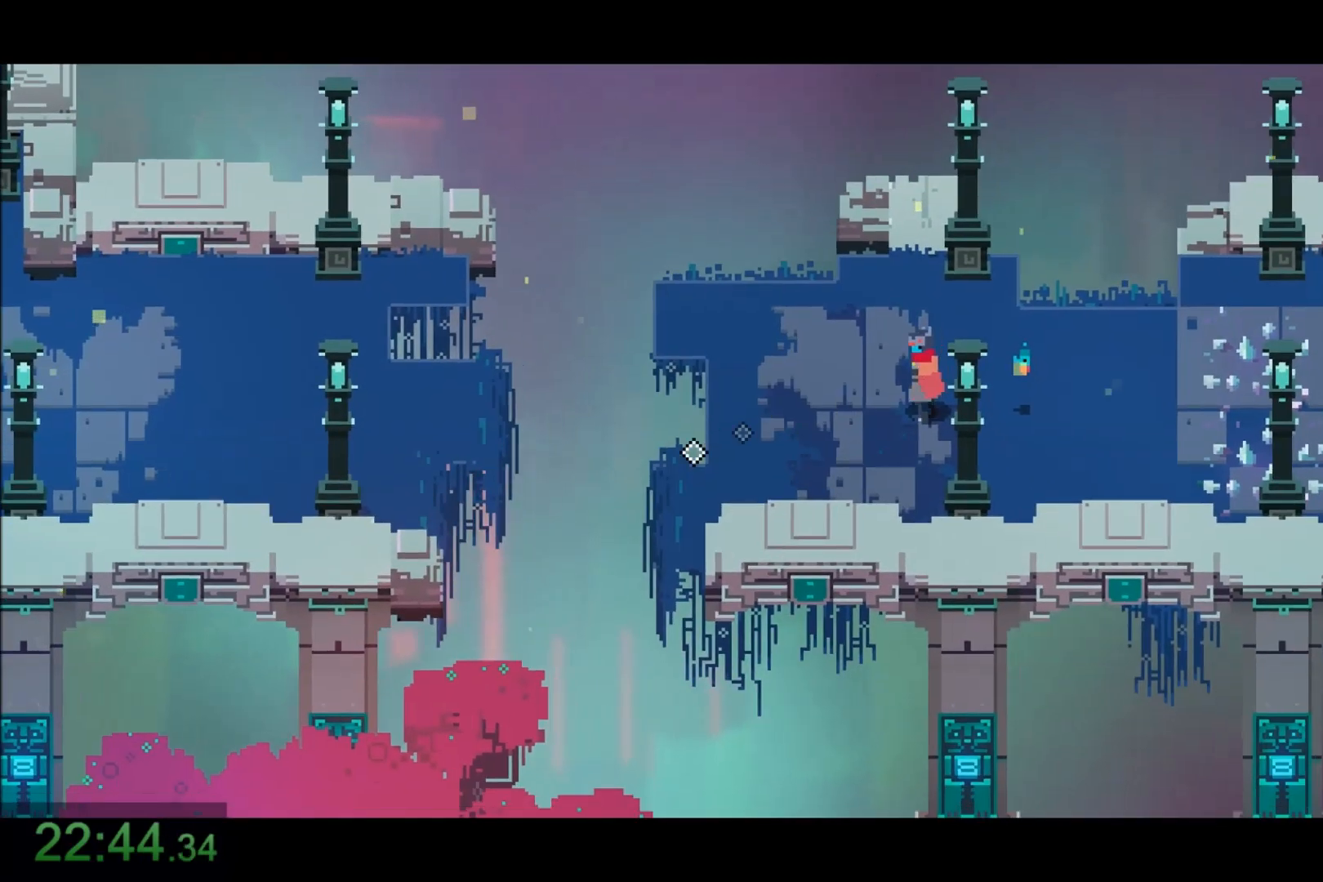
{"keys": ["a"], "mouse": ["right"], "events": [[234, "mouse_right", "down"], [334, "mouse_right", "up"], [334, "s", "up"], [501, "mouse_right", "down"]]}
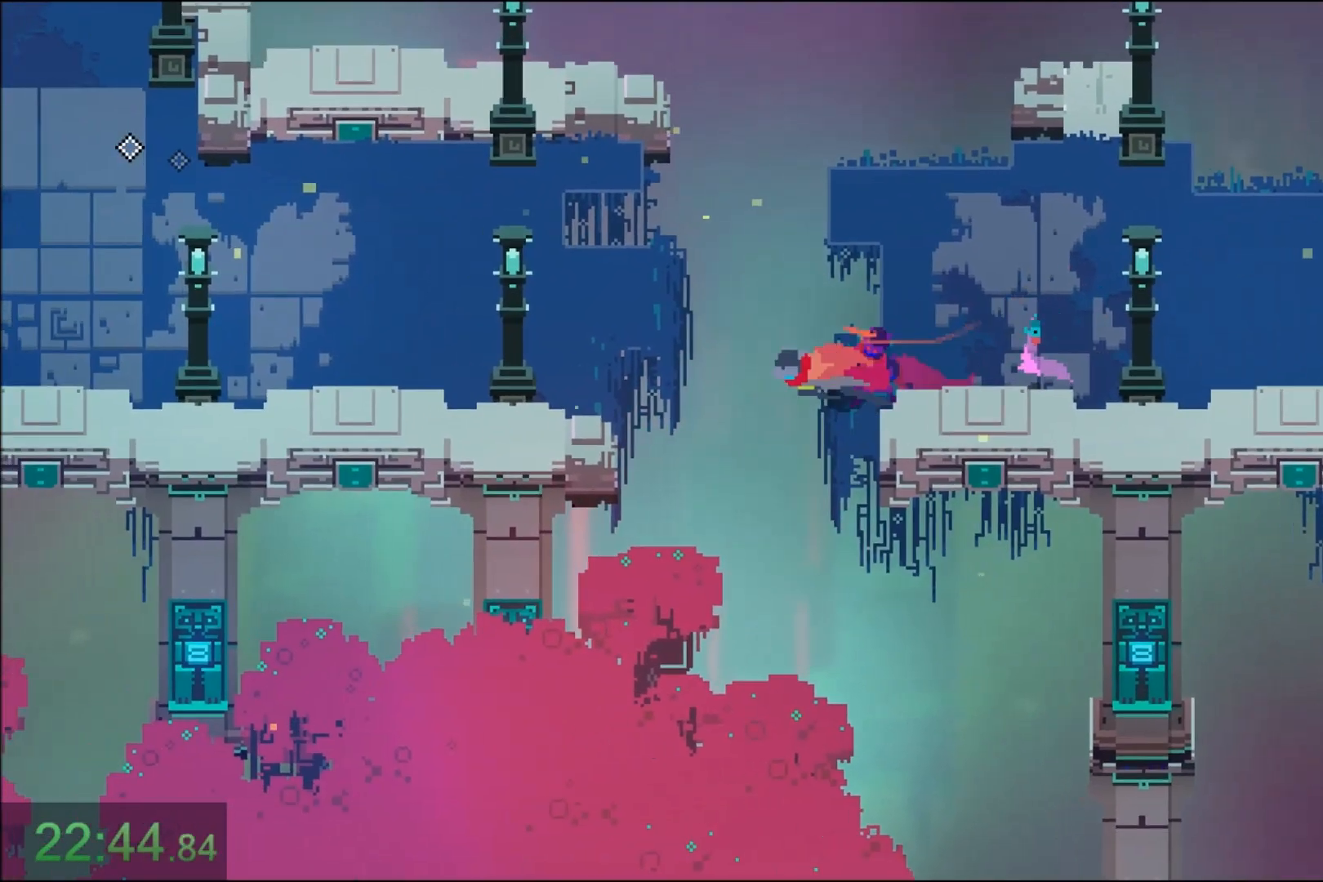
{"keys": ["a"], "mouse": ["right"], "events": [[200, "mouse_right", "up"], [500, "mouse_right", "down"]]}
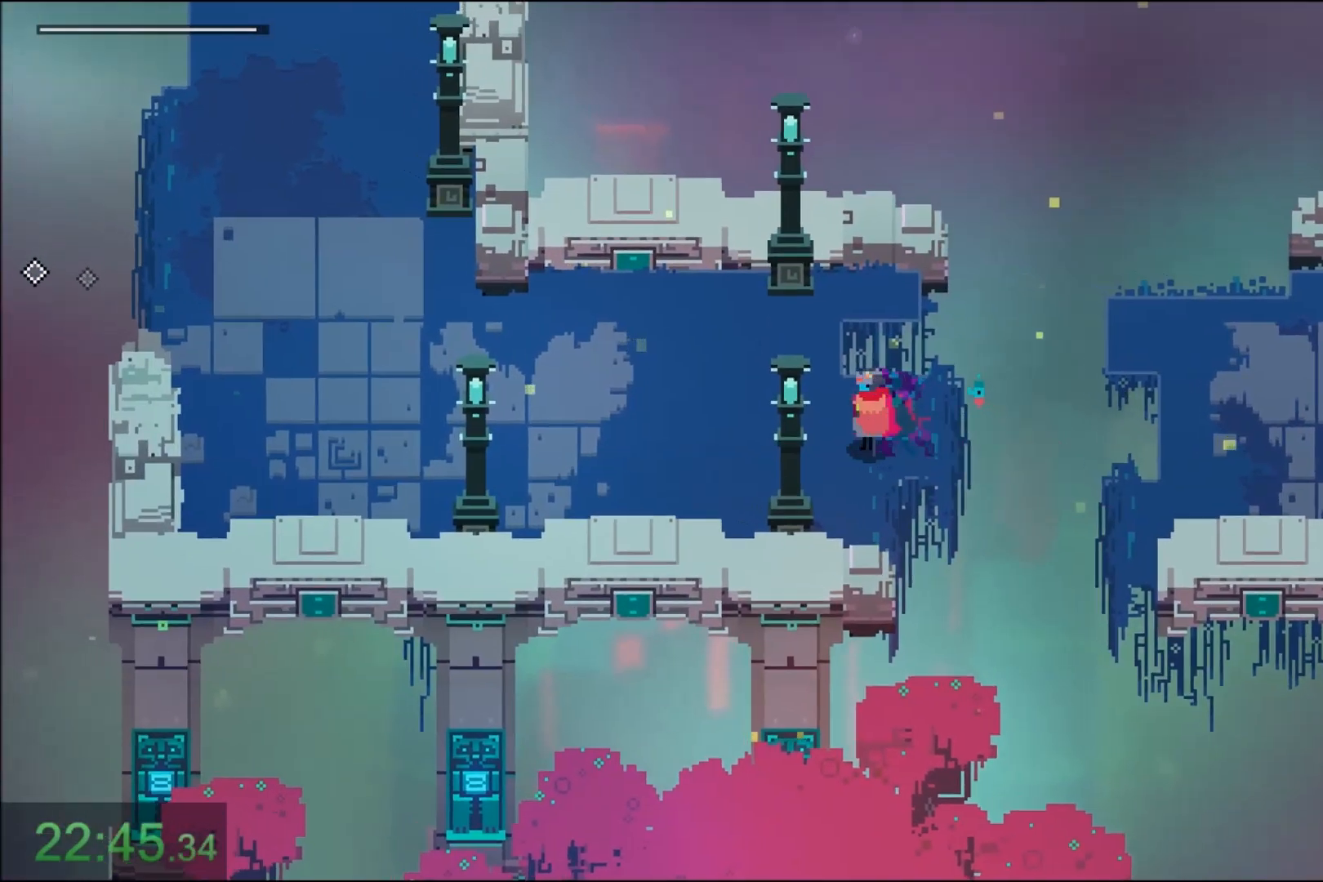
{"keys": ["a"], "mouse": [], "events": [[201, "mouse_right", "up"], [367, "mouse_right", "down"], [501, "mouse_right", "up"]]}